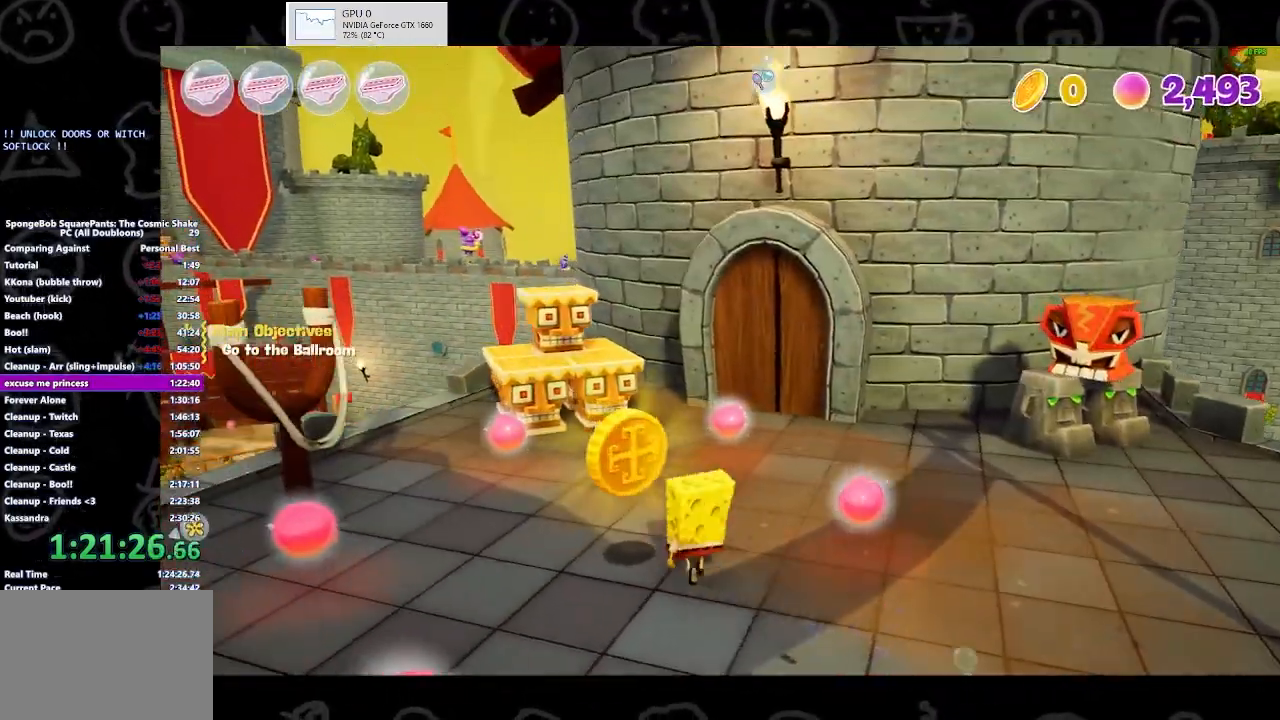
Gameplay with a controller (Xbox layout); each line is a JSON object with the inputs held at the frame after it. "events" lists button and stick changes between this image and that frame as [ms after this image, input, new state], when the widget could be followed in between.
{"buttons": ["A"], "left_stick": "center", "right_stick": "center", "events": [[167, "left_stick", "center"], [433, "A", "down"]]}
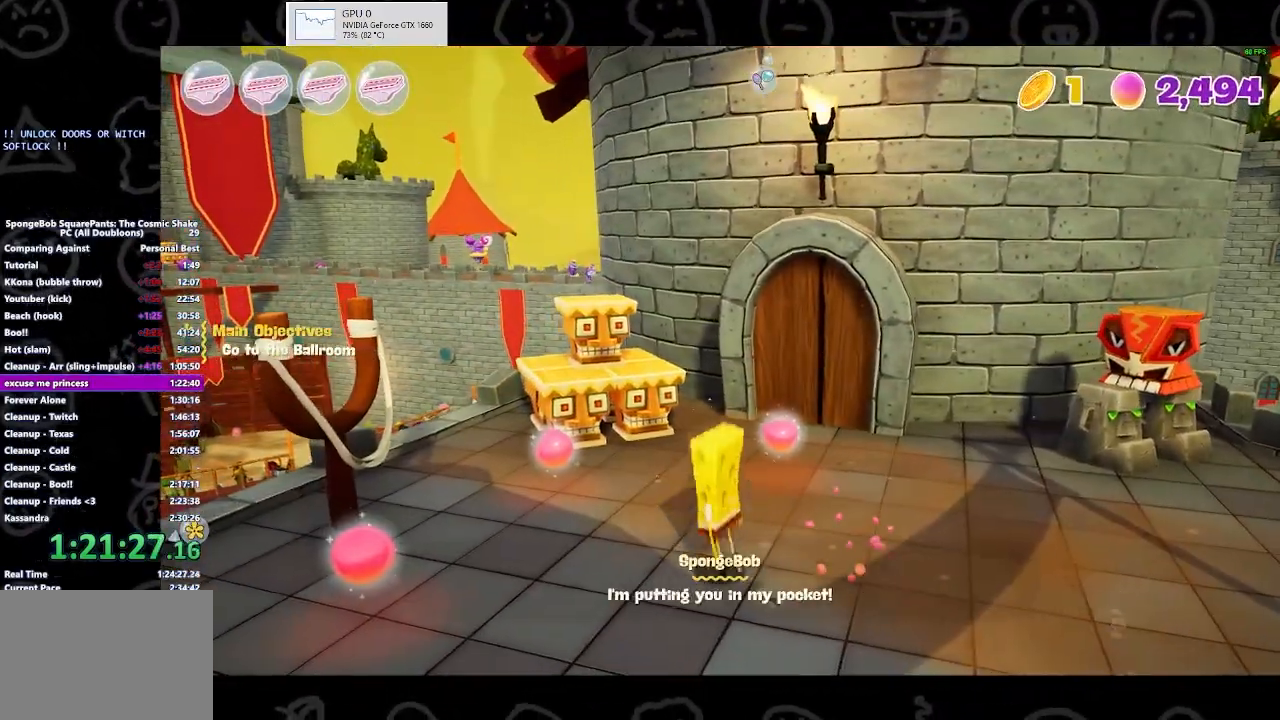
{"buttons": [], "left_stick": "center", "right_stick": "center", "events": [[67, "A", "up"], [267, "START", "down"], [400, "START", "up"]]}
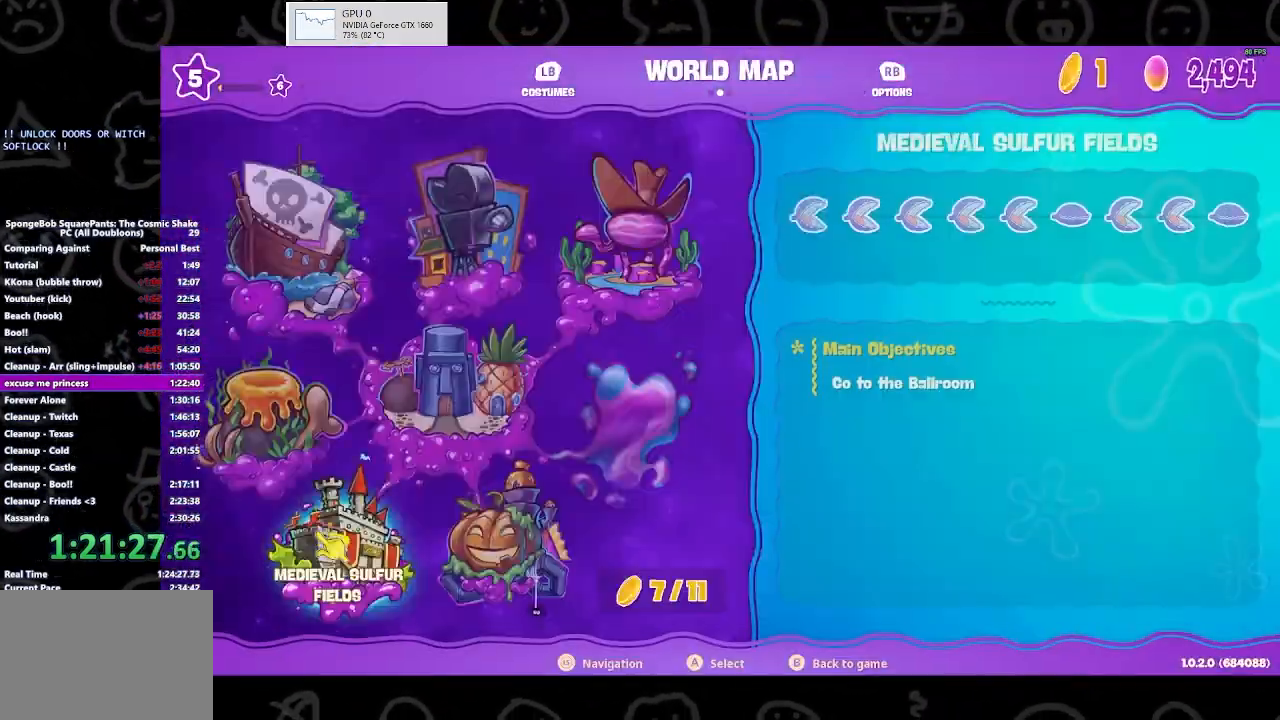
{"buttons": ["A"], "left_stick": "center", "right_stick": "center", "events": [[33, "A", "down"], [133, "A", "up"], [167, "DPAD_LEFT", "down"], [300, "DPAD_LEFT", "up"], [367, "DPAD_LEFT", "down"], [467, "A", "down"], [467, "DPAD_LEFT", "up"]]}
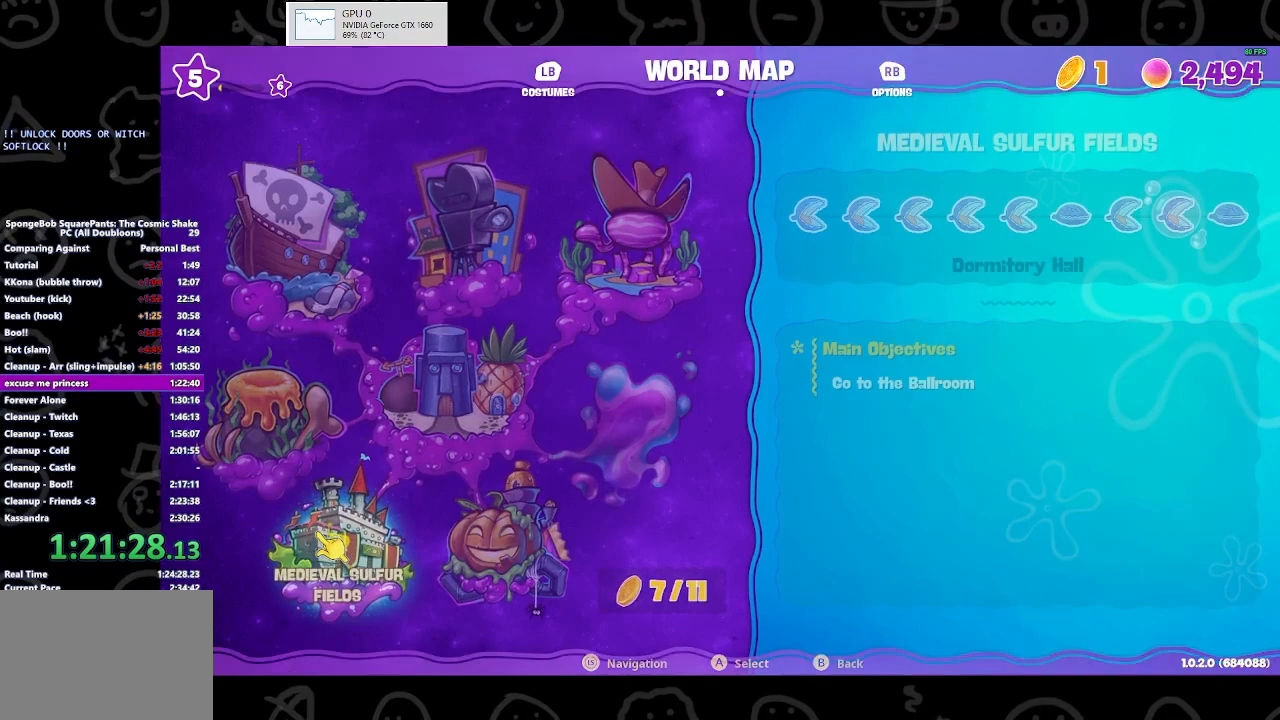
{"buttons": [], "left_stick": "center", "right_stick": "center", "events": [[100, "A", "up"]]}
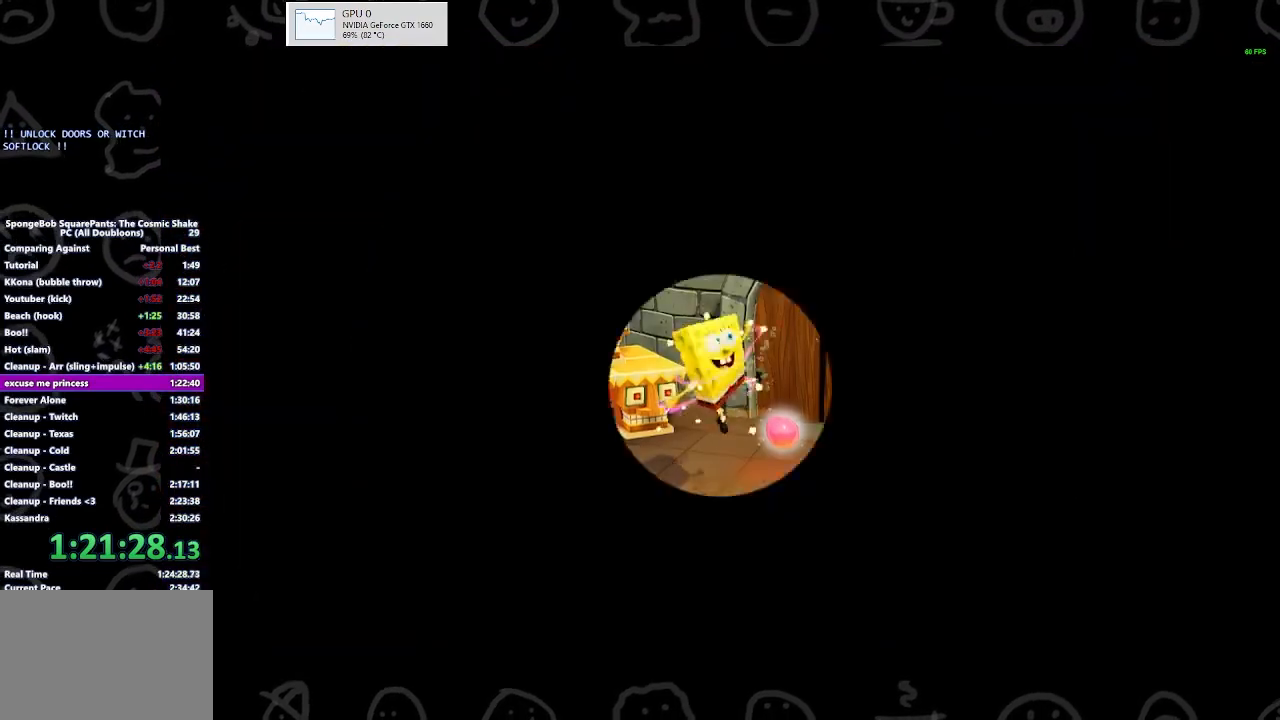
{"buttons": [], "left_stick": "center", "right_stick": "center", "events": []}
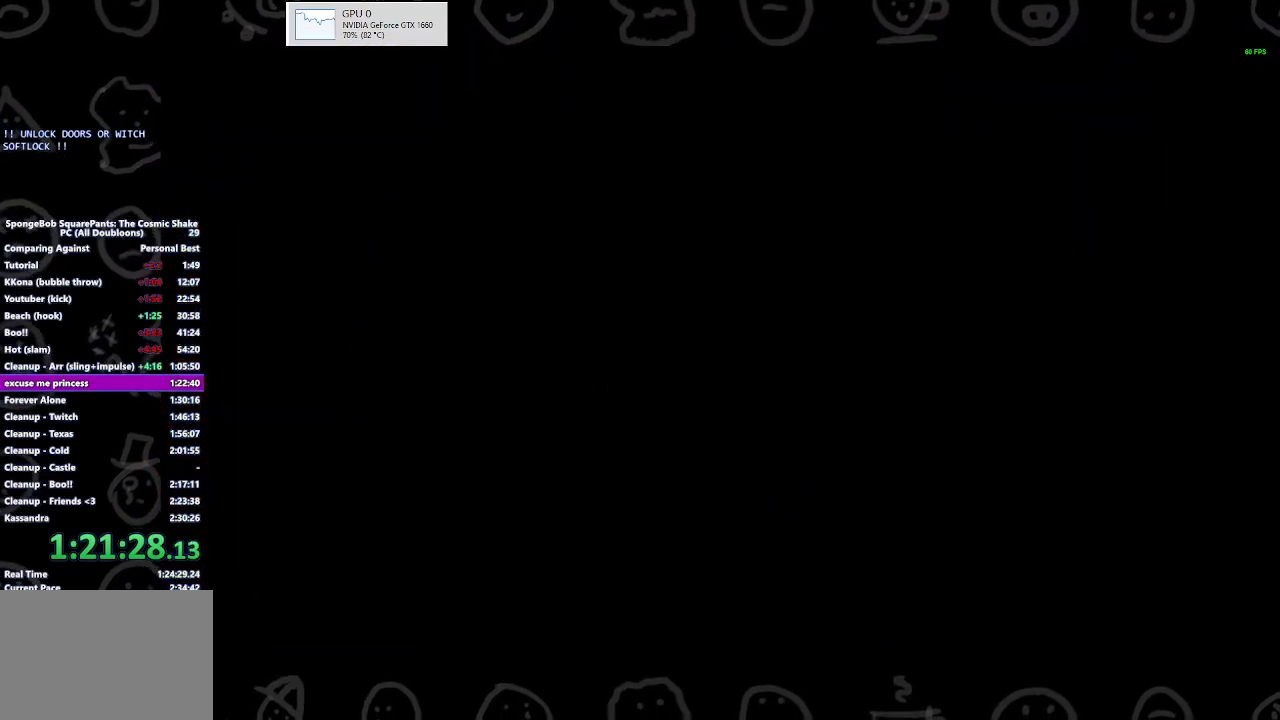
{"buttons": [], "left_stick": "up", "right_stick": "center", "events": [[267, "left_stick", "up"]]}
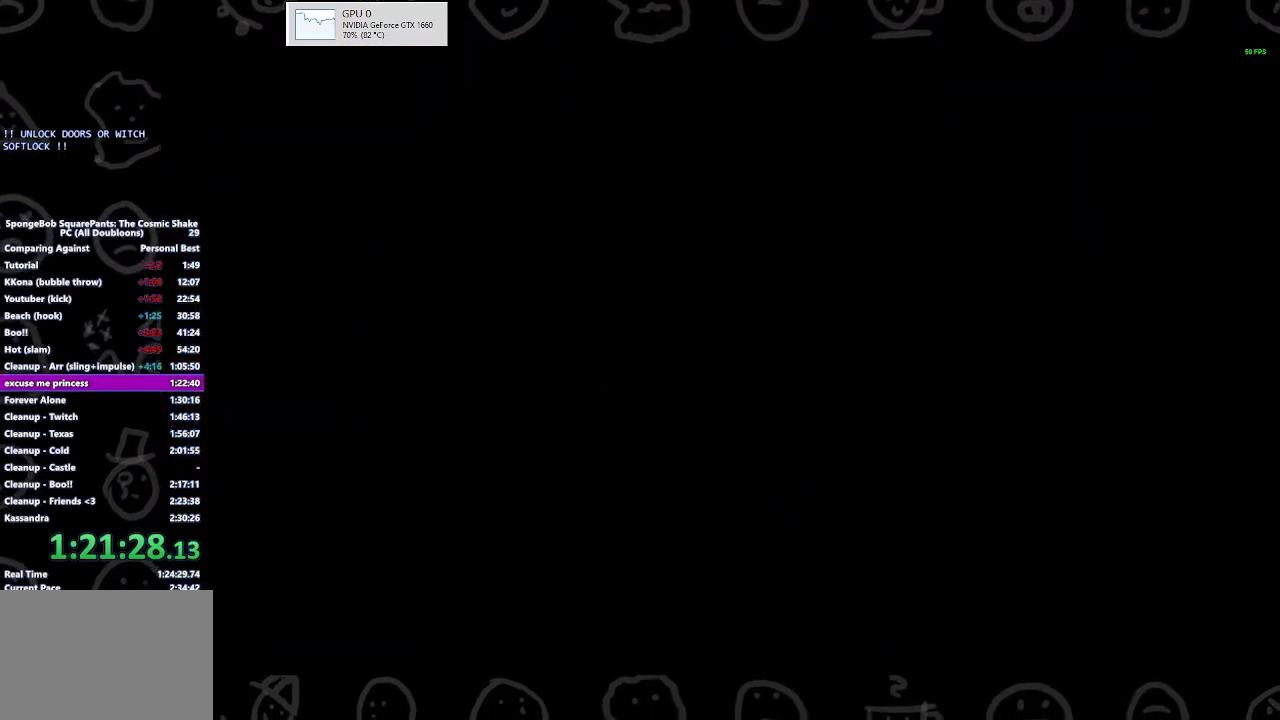
{"buttons": [], "left_stick": "up", "right_stick": "center", "events": []}
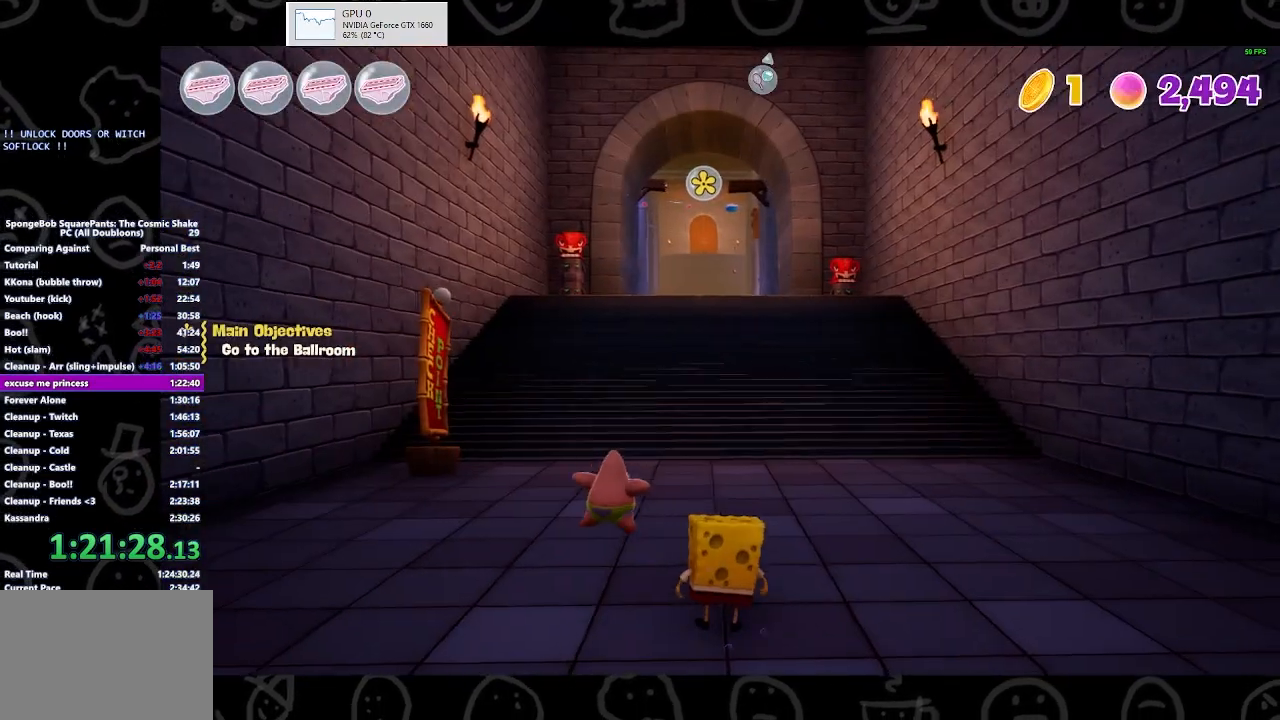
{"buttons": [], "left_stick": "up", "right_stick": "center", "events": [[167, "B", "down"], [300, "B", "up"]]}
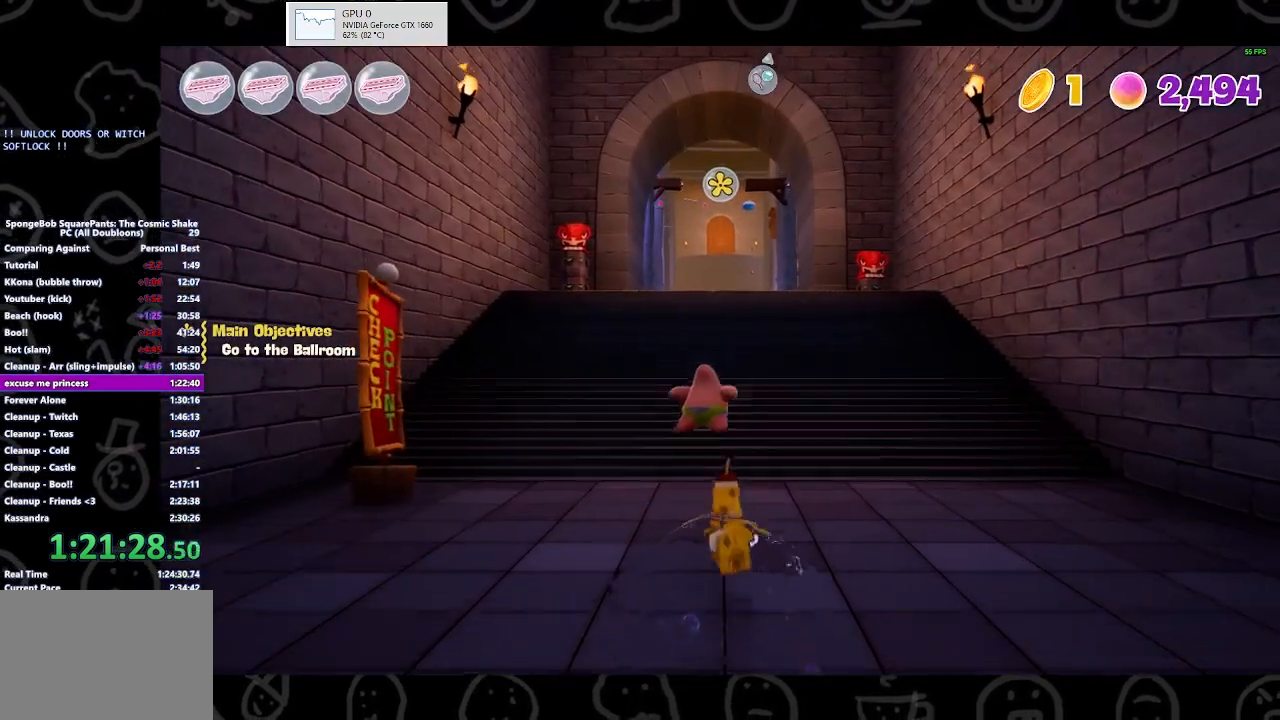
{"buttons": [], "left_stick": "up", "right_stick": "center", "events": [[167, "A", "down"], [300, "A", "up"]]}
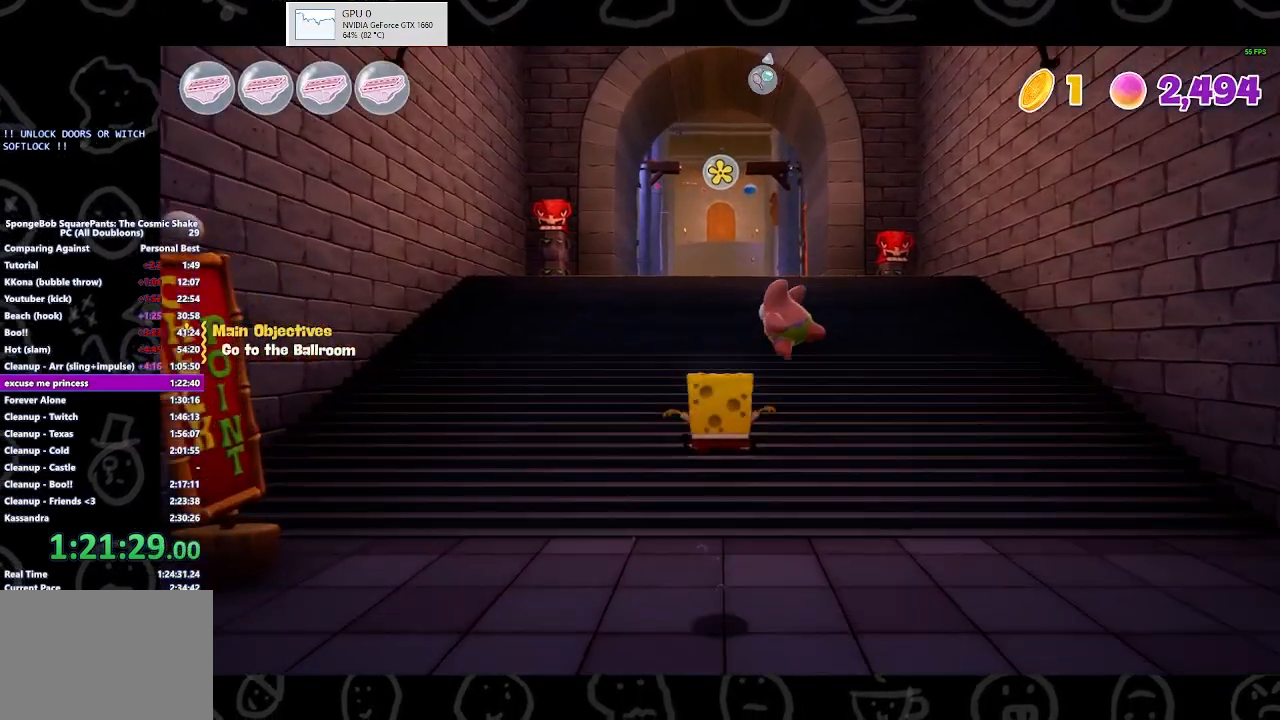
{"buttons": ["B"], "left_stick": "up", "right_stick": "center", "events": [[467, "B", "down"]]}
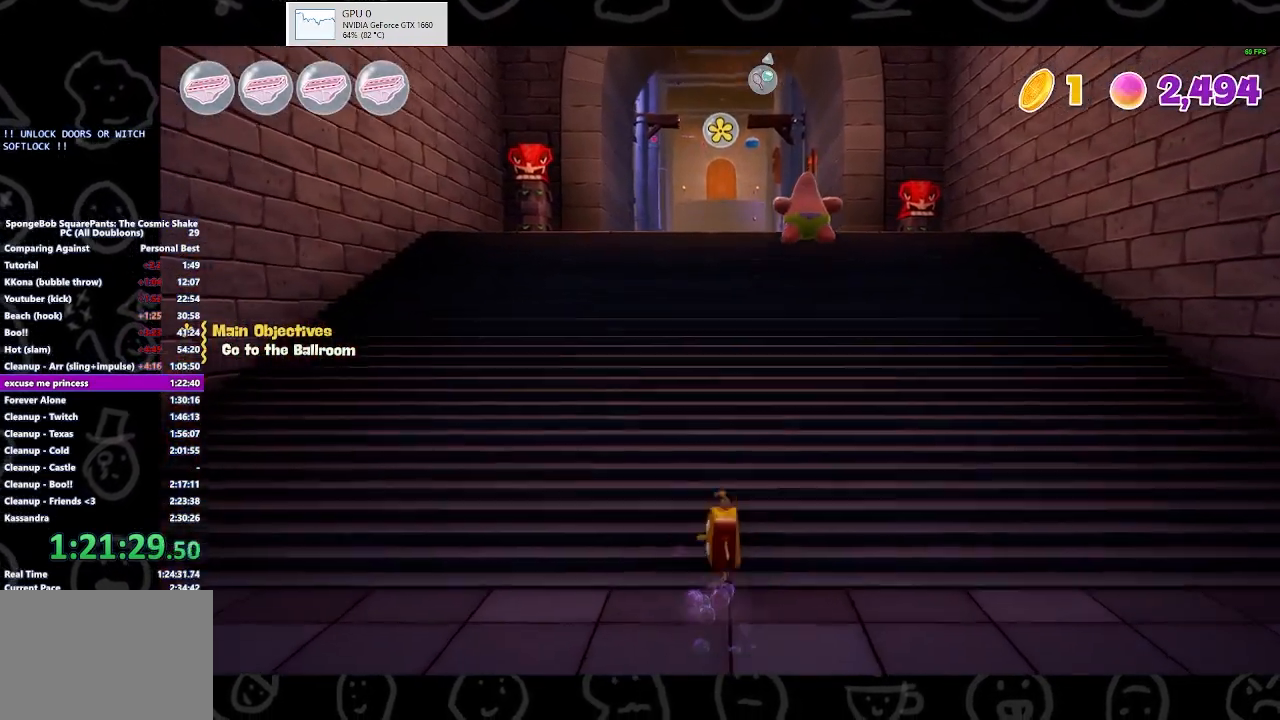
{"buttons": ["A"], "left_stick": "up", "right_stick": "center", "events": [[167, "B", "up"], [467, "A", "down"]]}
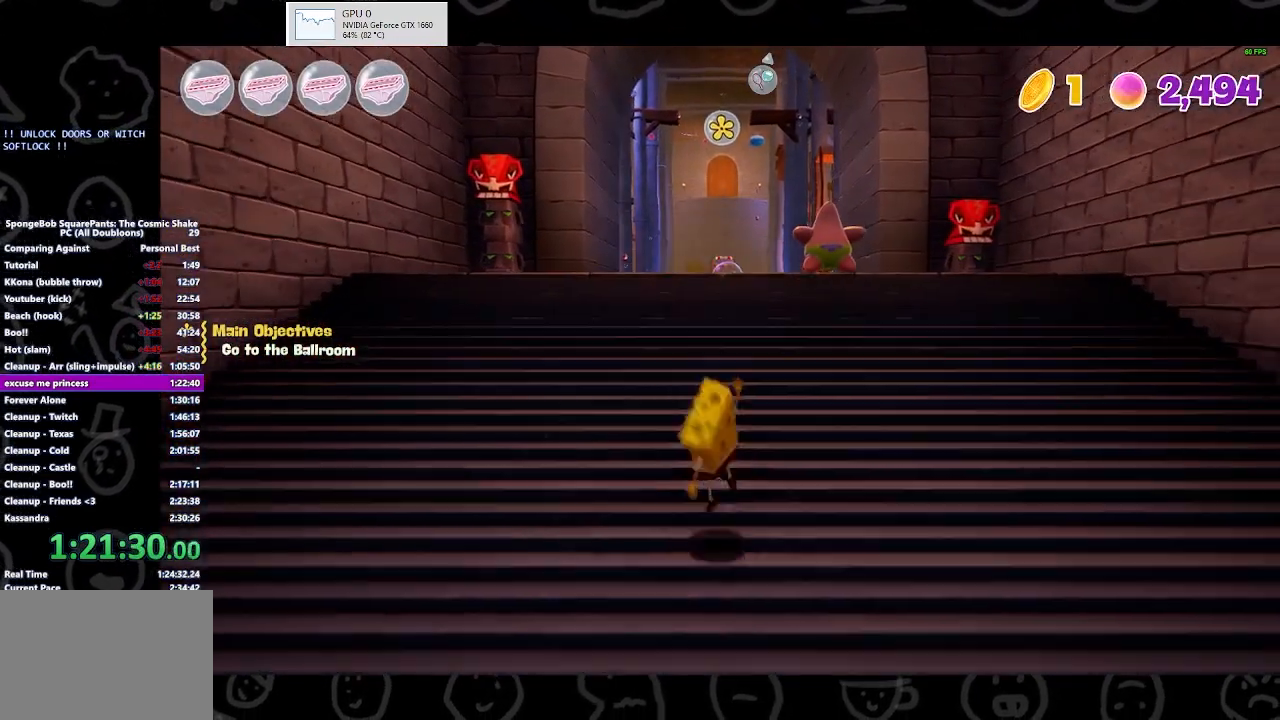
{"buttons": [], "left_stick": "up", "right_stick": "center", "events": [[33, "A", "up"], [133, "A", "down"], [267, "A", "up"]]}
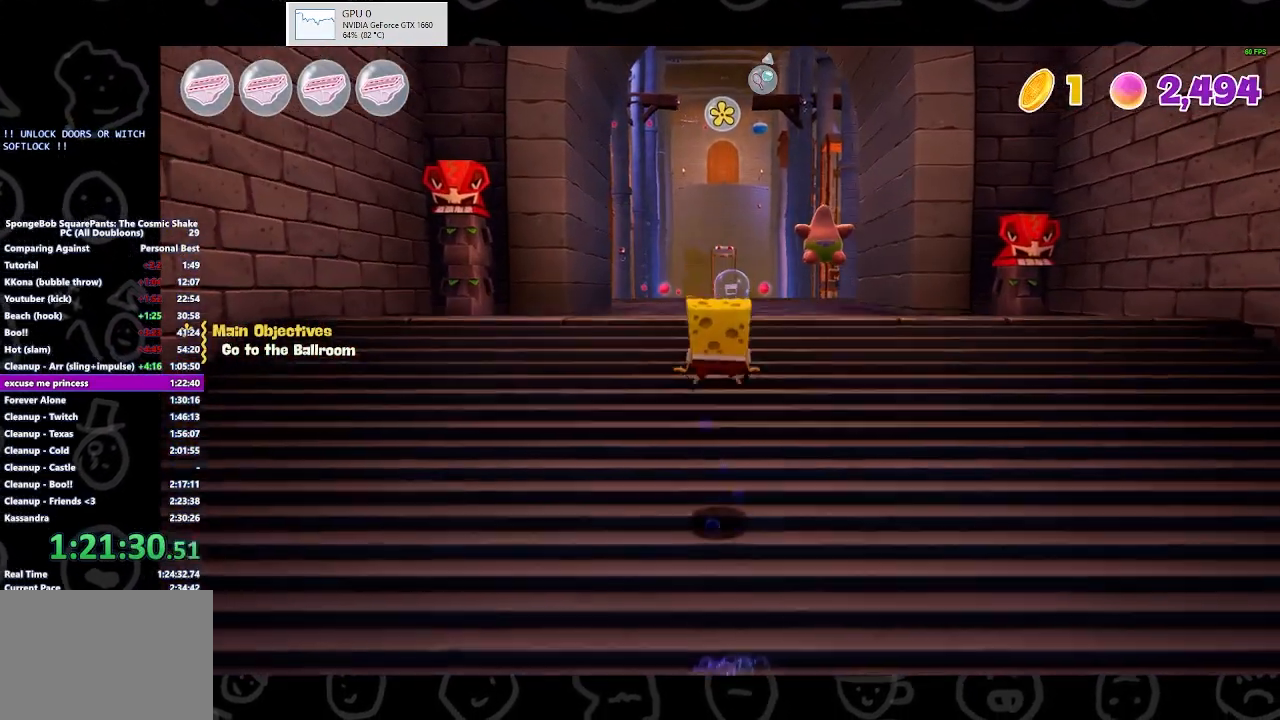
{"buttons": ["B"], "left_stick": "up", "right_stick": "center", "events": [[400, "B", "down"]]}
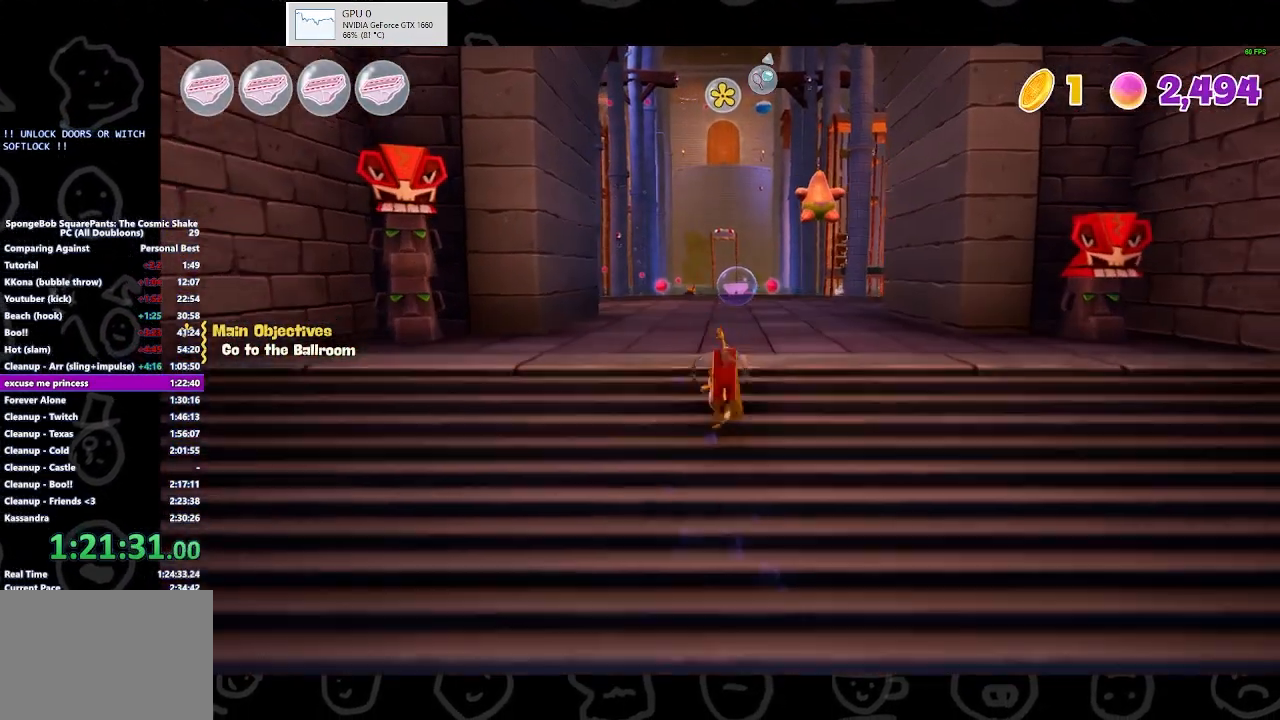
{"buttons": [], "left_stick": "up", "right_stick": "center", "events": [[67, "B", "up"], [333, "A", "down"], [467, "A", "up"]]}
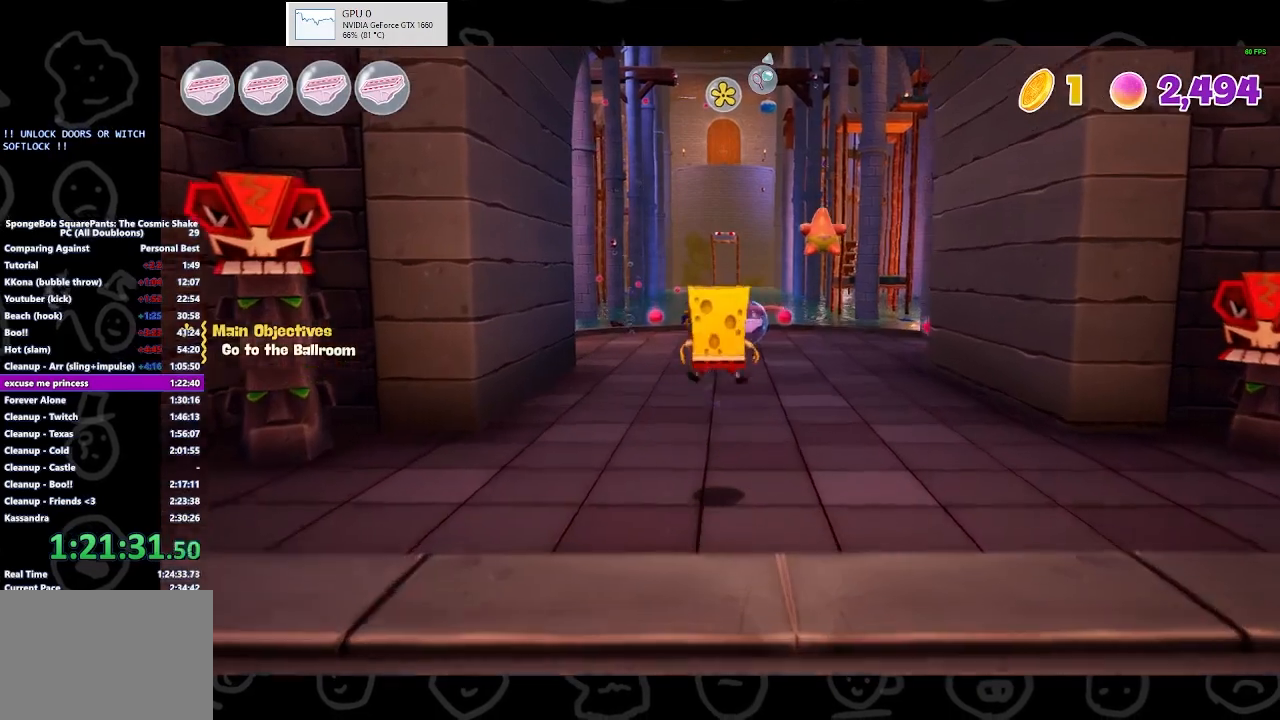
{"buttons": [], "left_stick": "up", "right_stick": "center", "events": []}
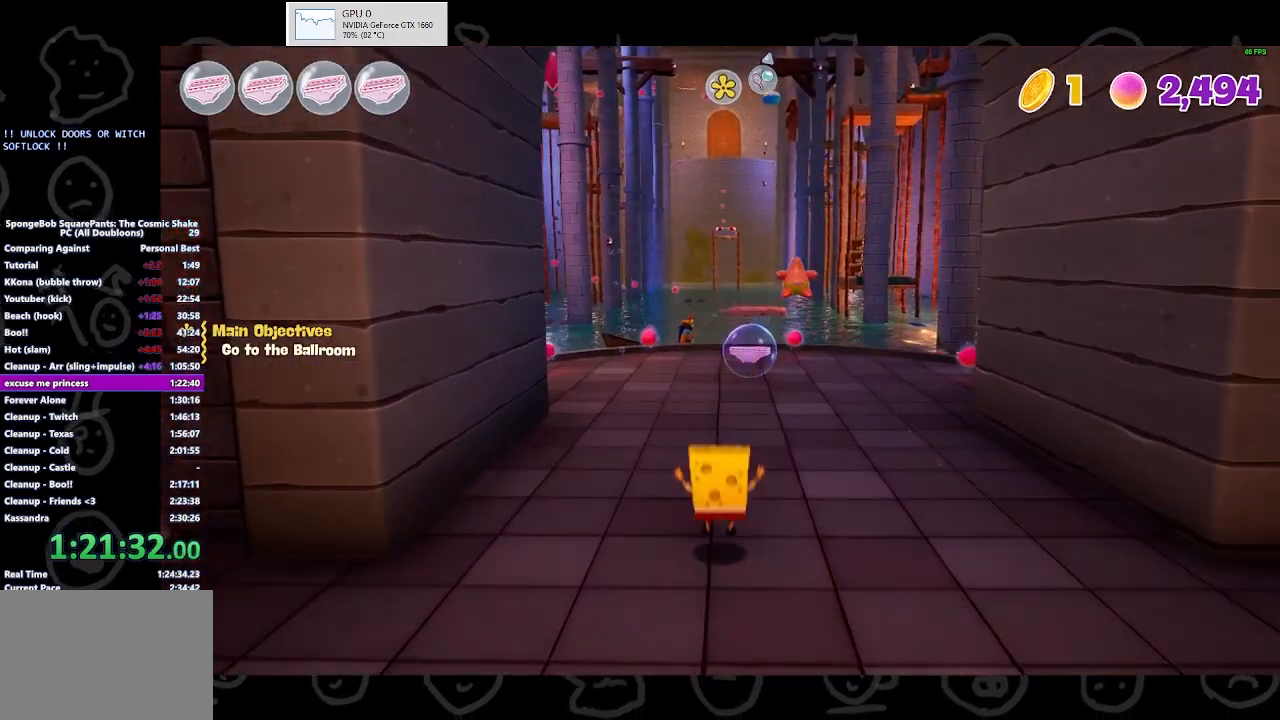
{"buttons": [], "left_stick": "up", "right_stick": "center", "events": [[233, "right_stick", "left"], [333, "right_stick", "center"]]}
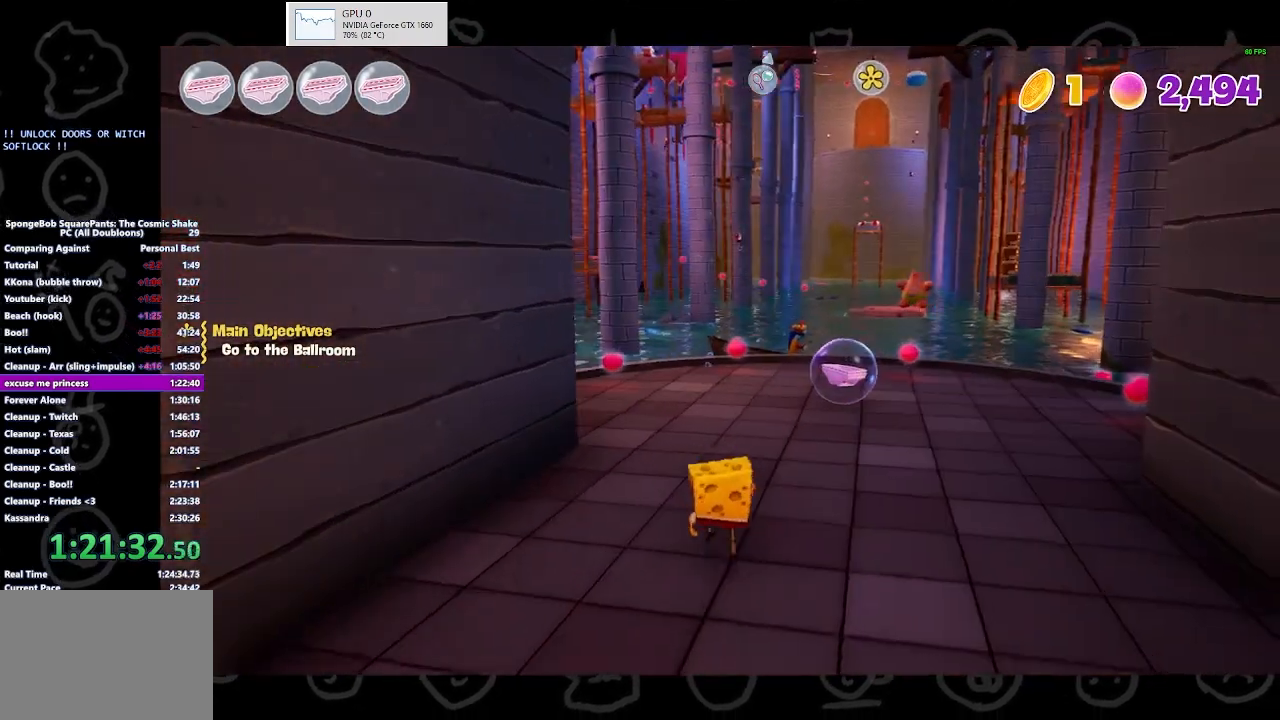
{"buttons": [], "left_stick": "up", "right_stick": "center", "events": [[267, "B", "down"], [400, "B", "up"]]}
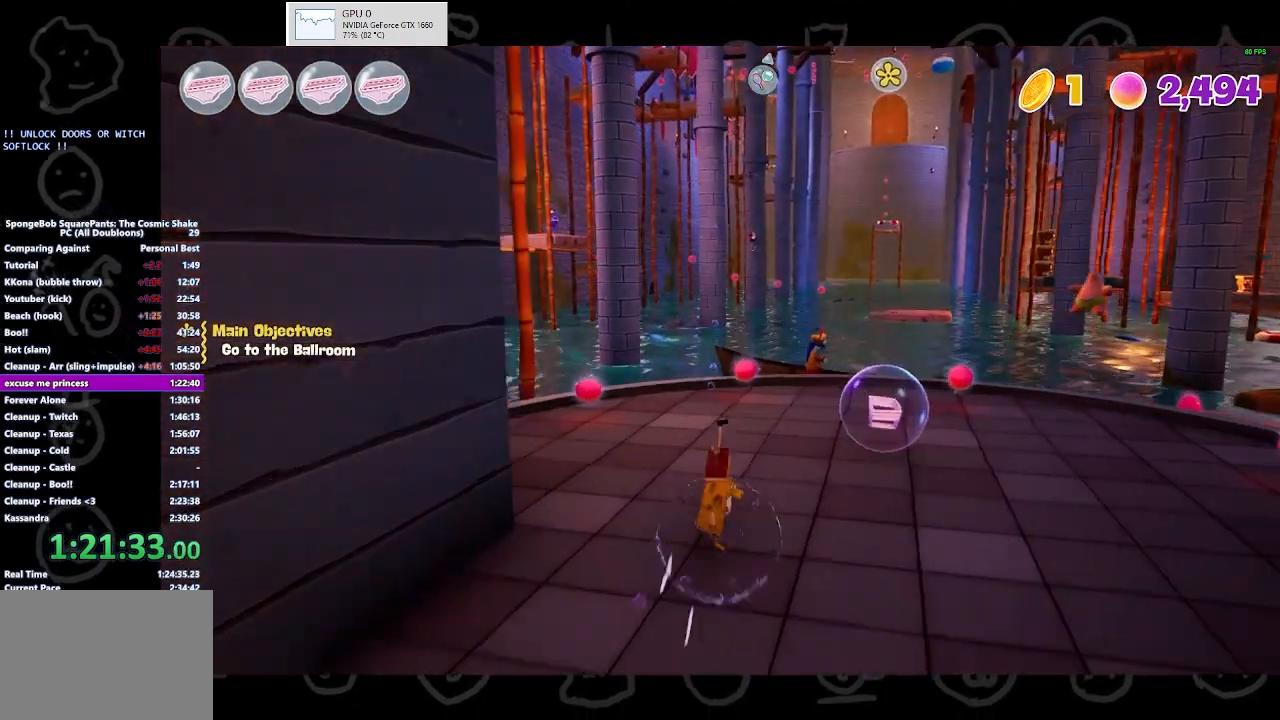
{"buttons": [], "left_stick": "up", "right_stick": "down", "events": [[167, "A", "down"], [300, "A", "up"], [467, "right_stick", "down"]]}
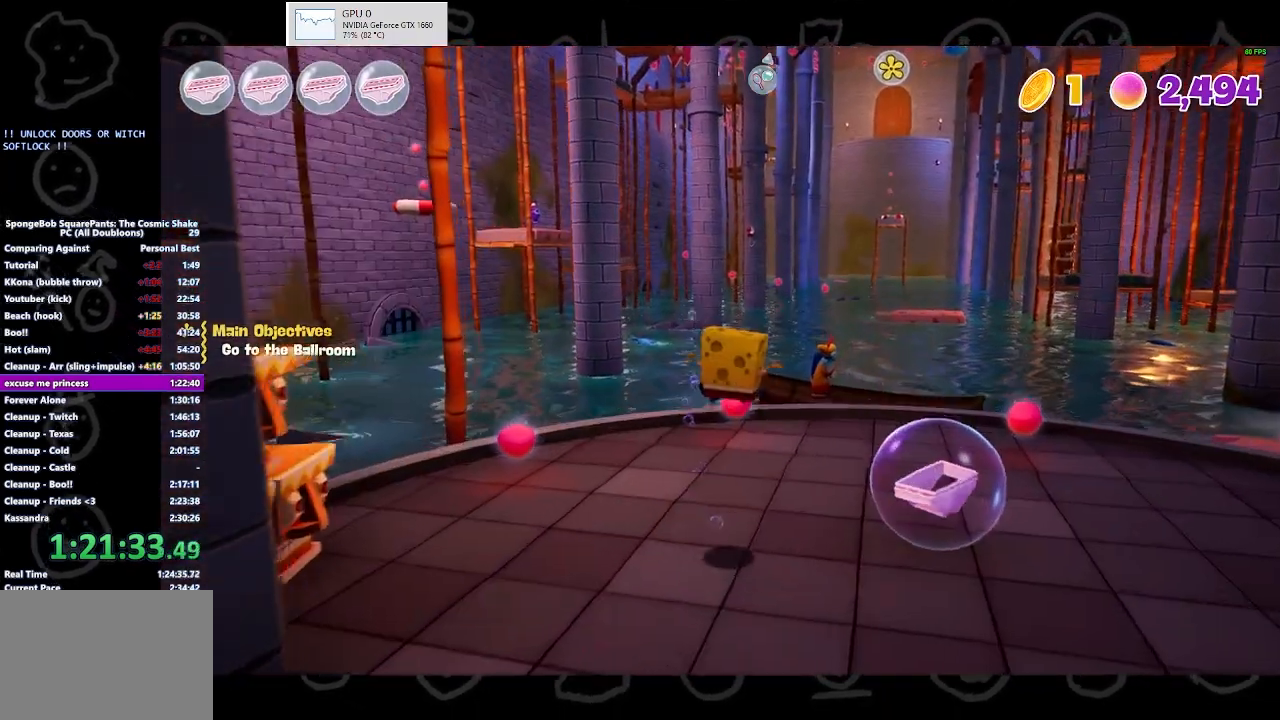
{"buttons": [], "left_stick": "up", "right_stick": "center", "events": [[133, "right_stick", "center"]]}
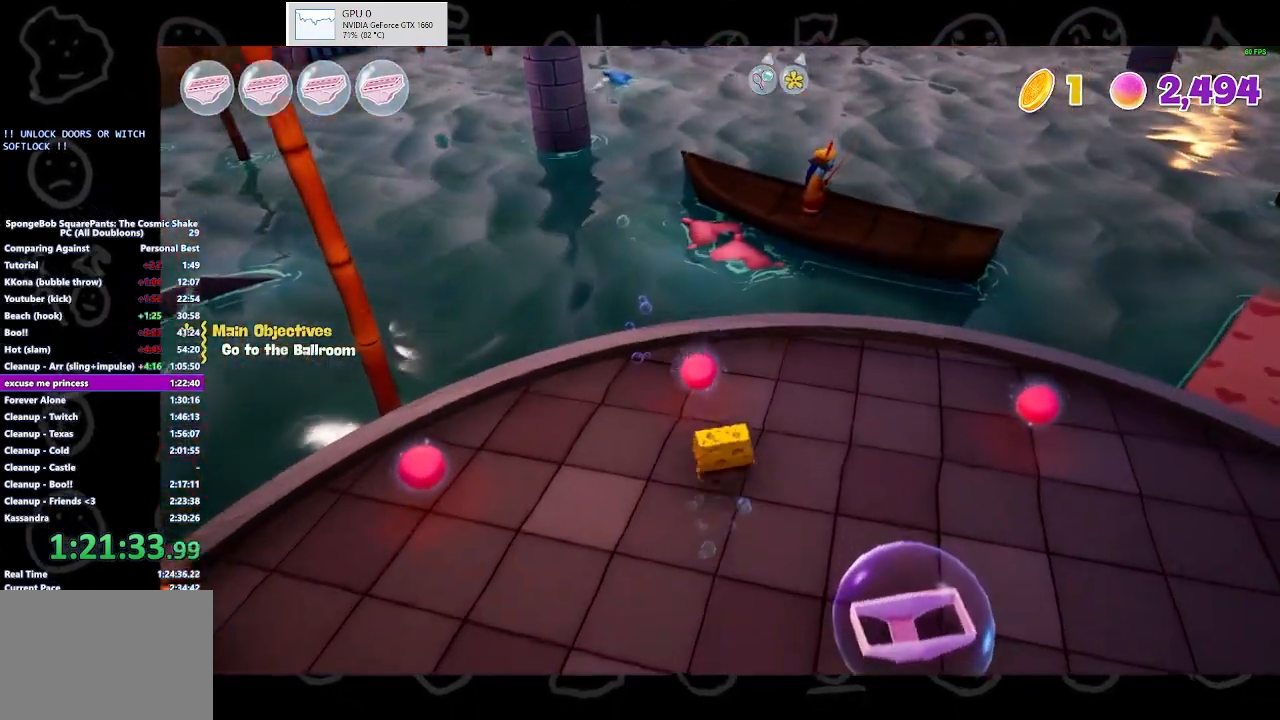
{"buttons": ["A"], "left_stick": "up", "right_stick": "center", "events": [[200, "B", "down"], [333, "B", "up"], [500, "A", "down"]]}
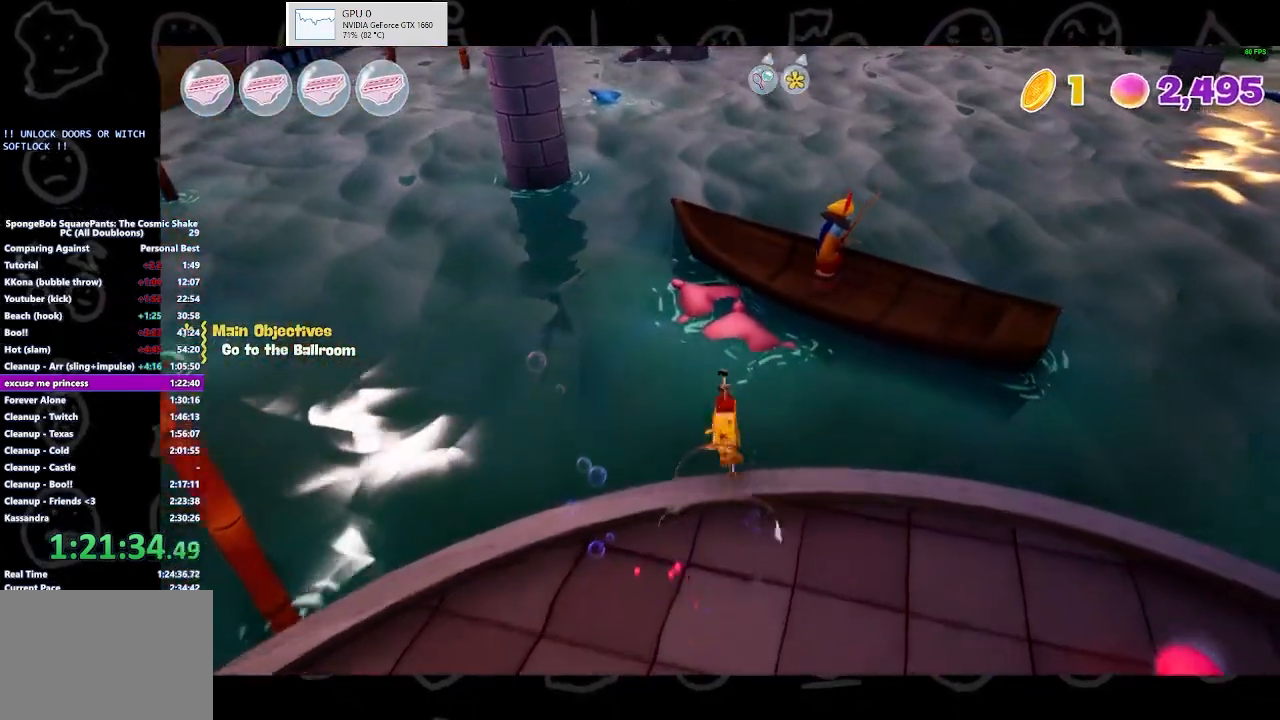
{"buttons": [], "left_stick": "up", "right_stick": "center", "events": [[233, "A", "up"], [233, "X", "down"], [400, "X", "up"]]}
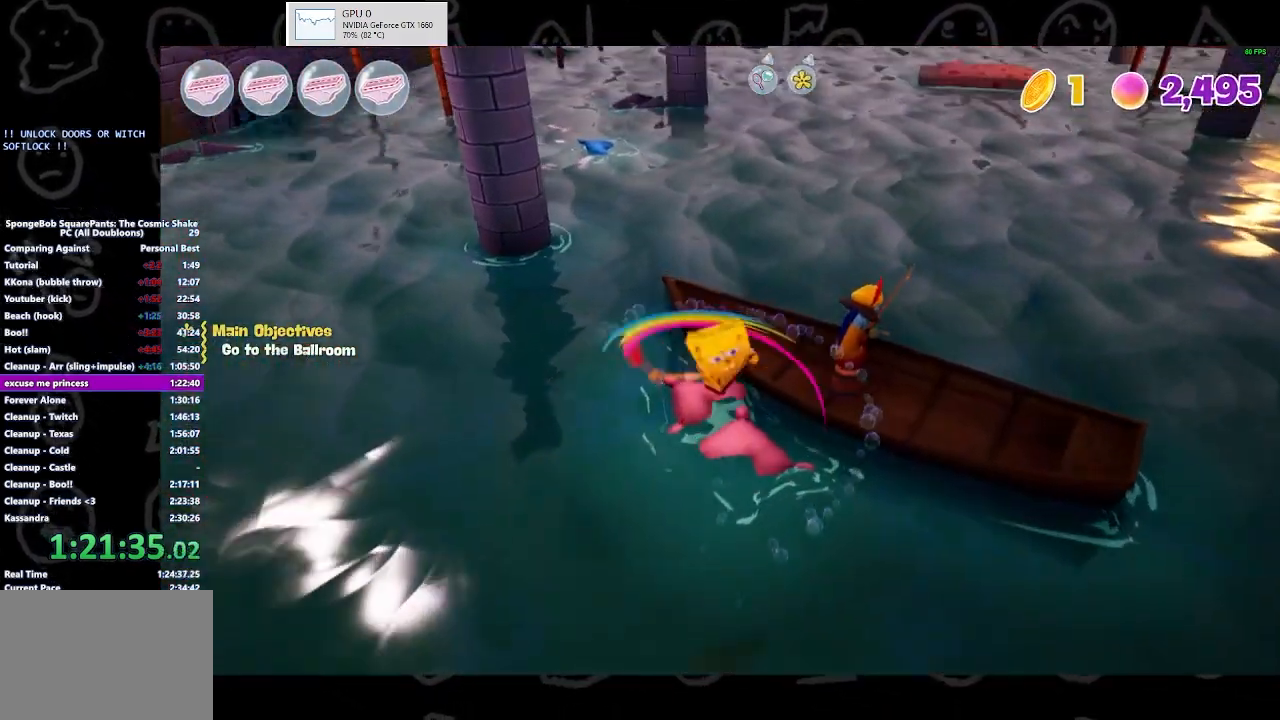
{"buttons": [], "left_stick": "up", "right_stick": "center", "events": [[367, "A", "down"], [500, "A", "up"]]}
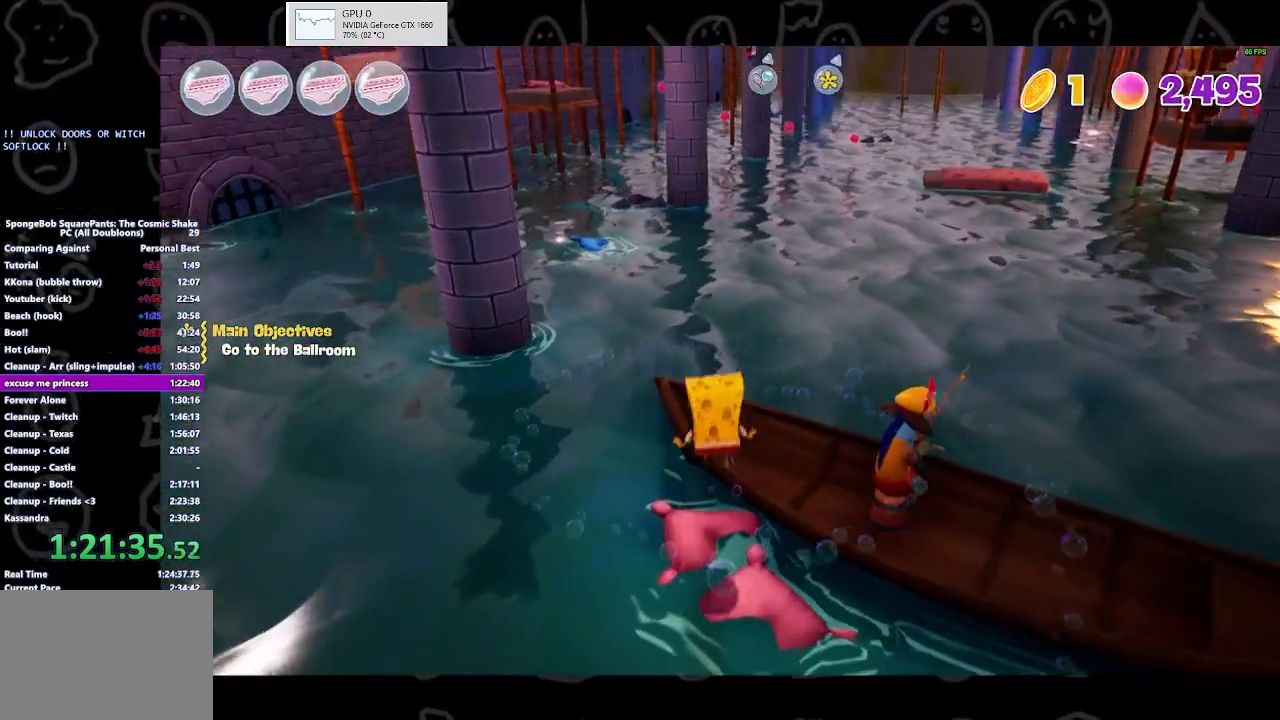
{"buttons": [], "left_stick": "up", "right_stick": "center", "events": [[300, "right_stick", "left"], [433, "right_stick", "center"]]}
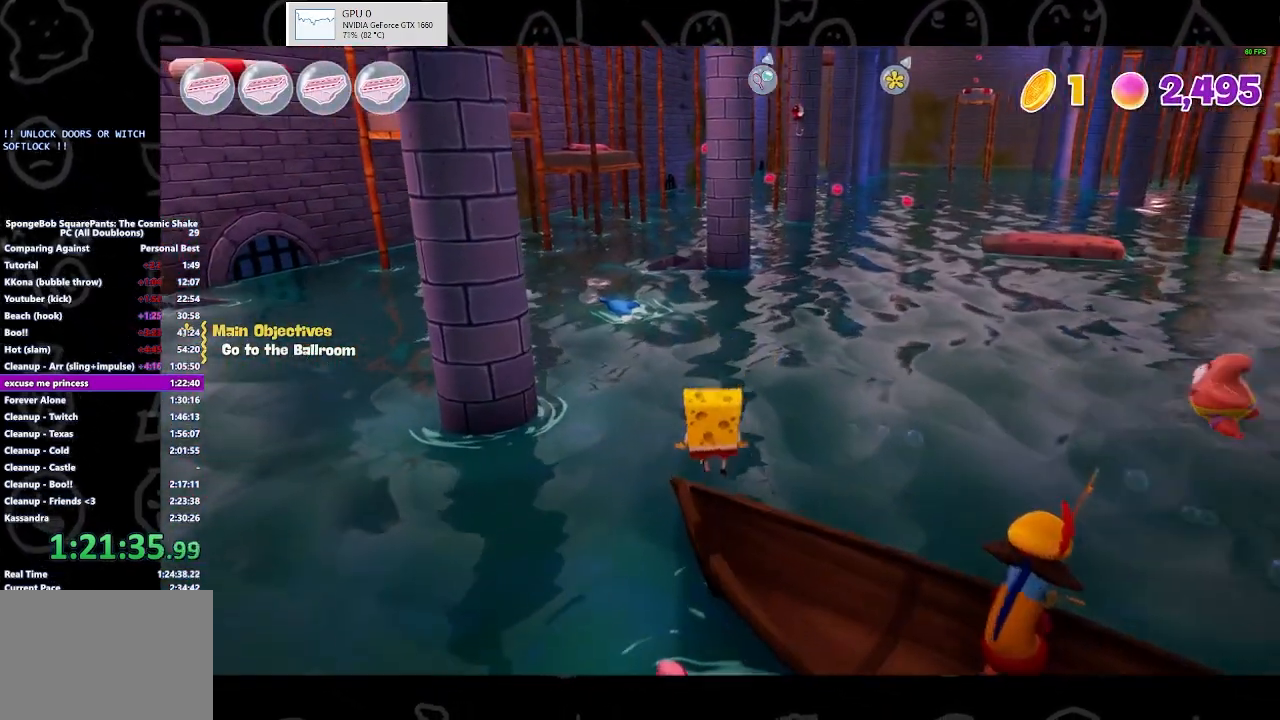
{"buttons": ["A"], "left_stick": "up", "right_stick": "center", "events": [[367, "A", "down"]]}
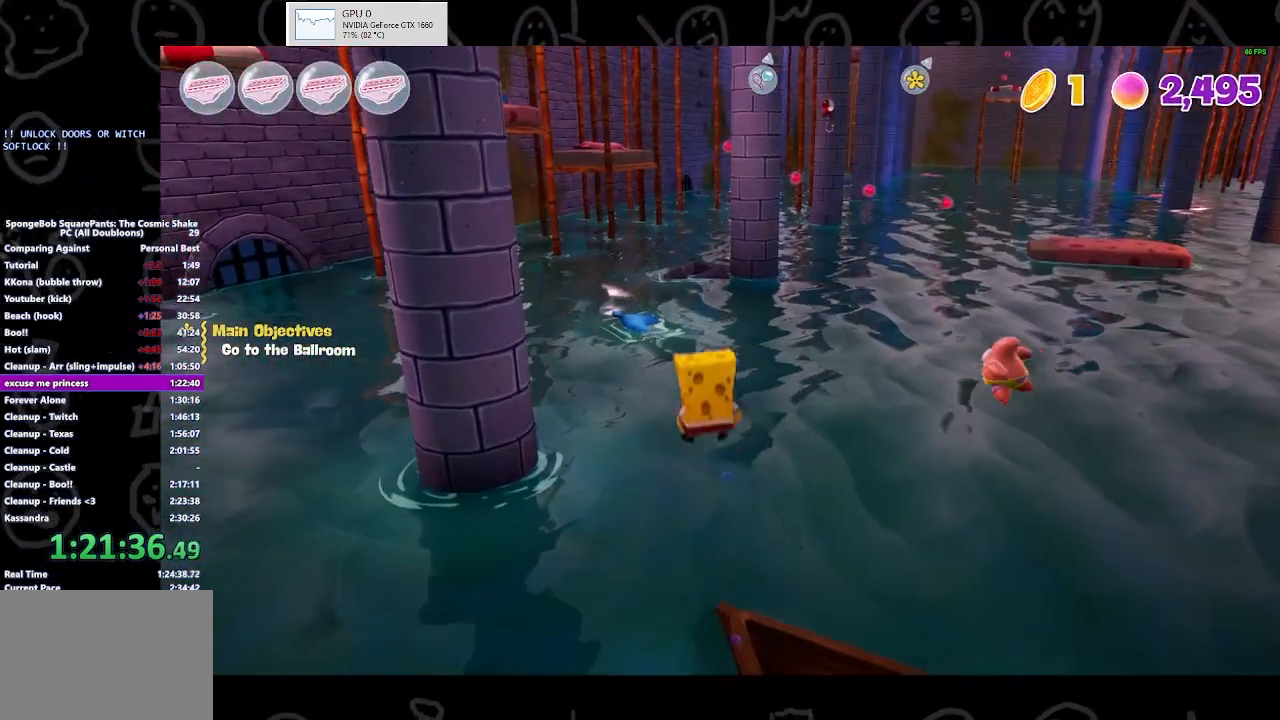
{"buttons": [], "left_stick": "up", "right_stick": "center", "events": [[100, "X", "down"], [133, "A", "up"], [333, "X", "up"]]}
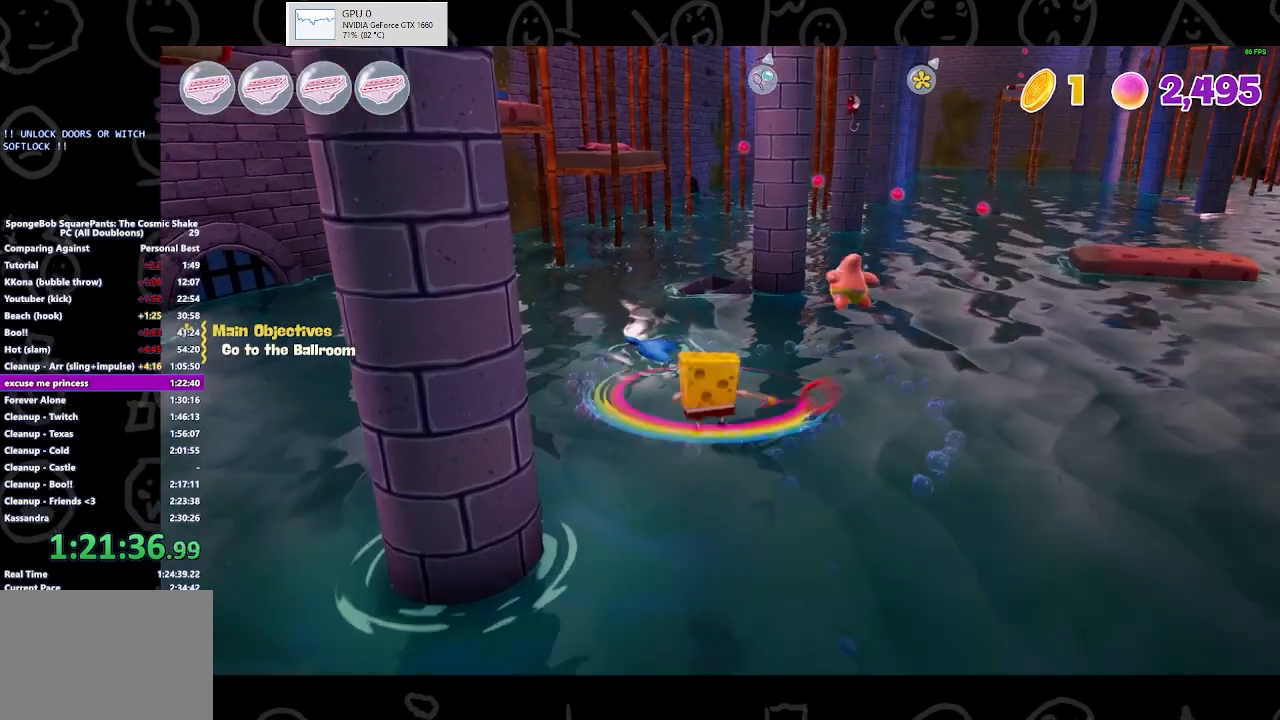
{"buttons": ["X"], "left_stick": "up", "right_stick": "center", "events": [[133, "A", "down"], [400, "X", "down"], [433, "A", "up"]]}
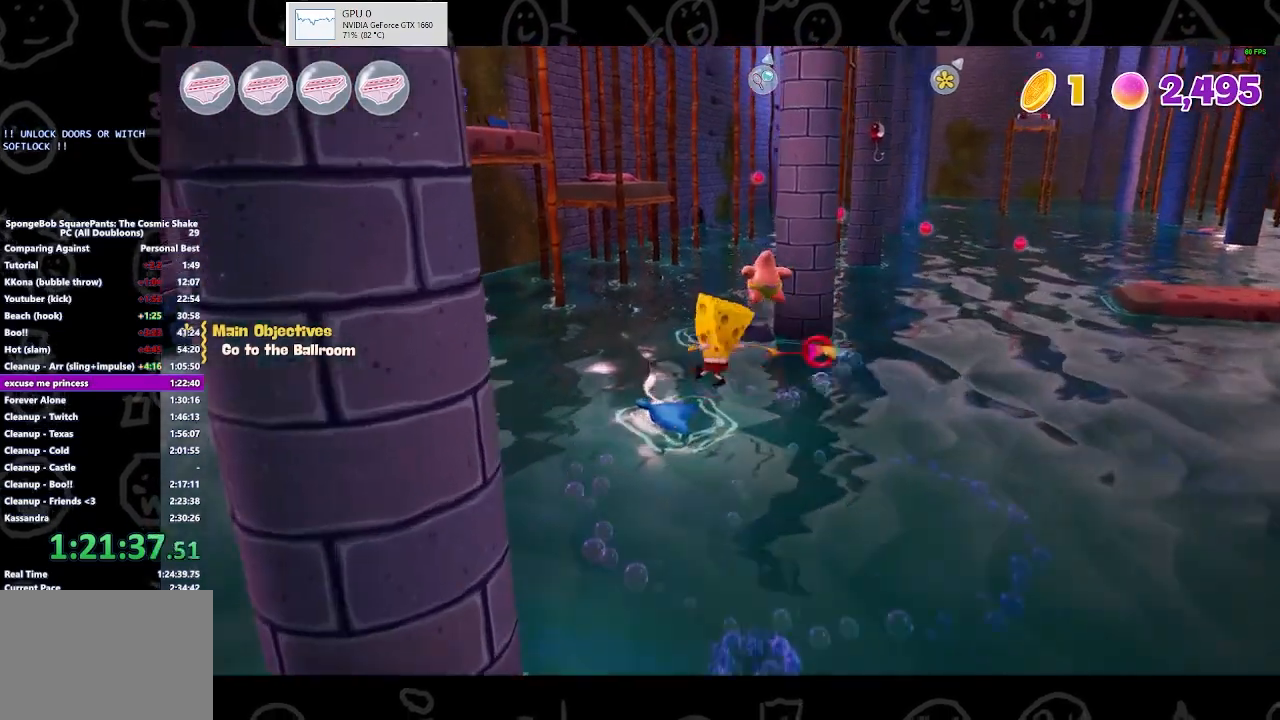
{"buttons": ["A"], "left_stick": "up", "right_stick": "center", "events": [[133, "X", "up"], [333, "A", "down"]]}
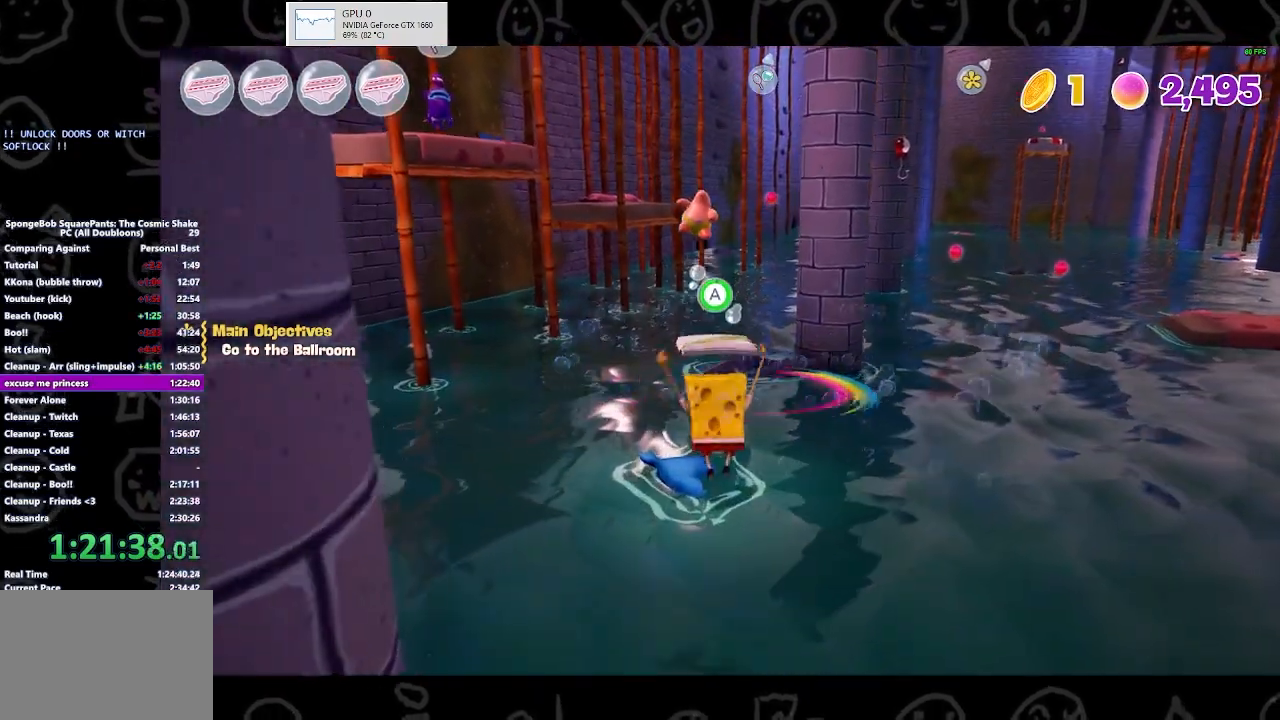
{"buttons": ["A"], "left_stick": "up", "right_stick": "center", "events": []}
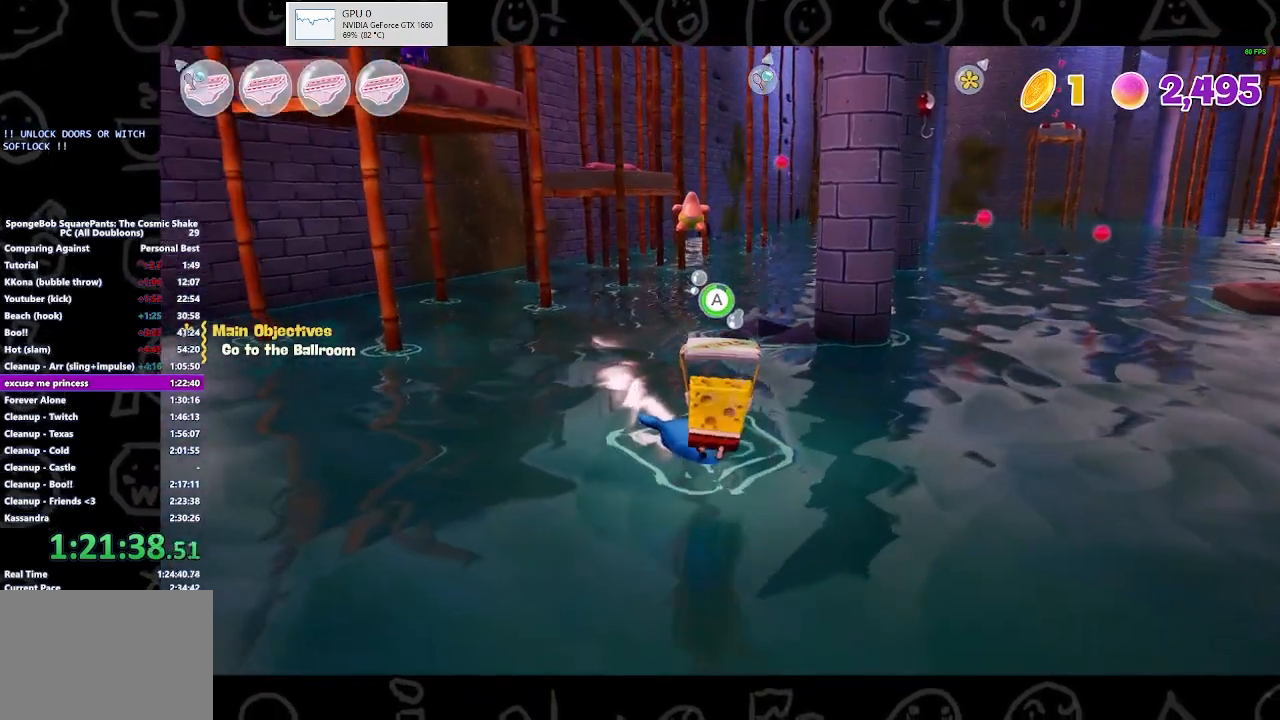
{"buttons": ["A"], "left_stick": "up", "right_stick": "center", "events": []}
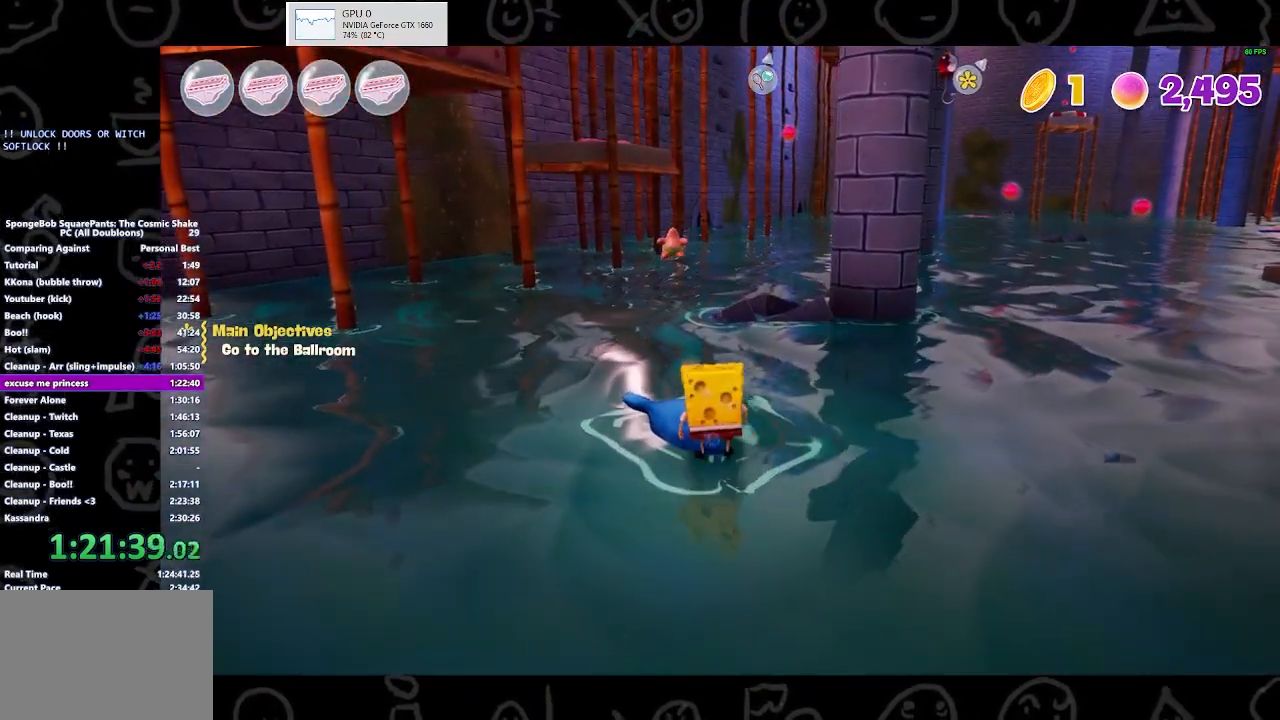
{"buttons": [], "left_stick": "up", "right_stick": "center", "events": [[33, "A", "up"]]}